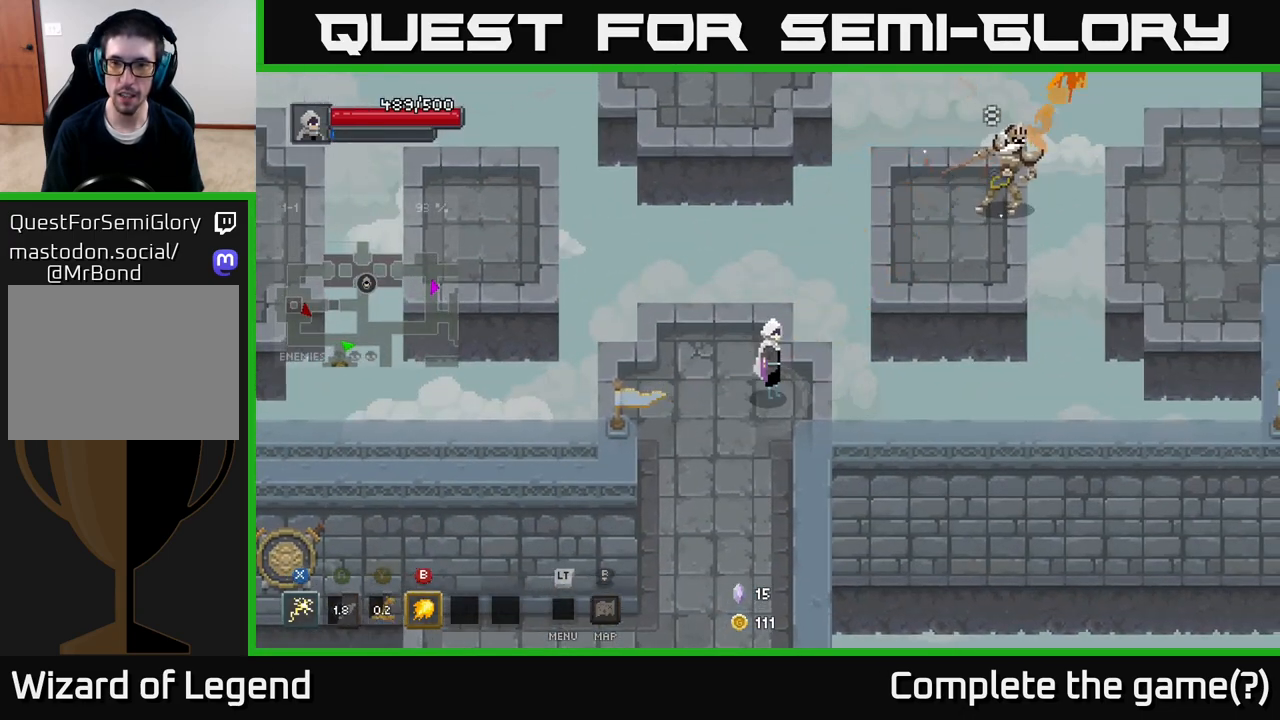
Gameplay with a controller (Xbox layout); each line is a JSON object with the inputs held at the frame after it. "events" lists button and stick changes between this image and that frame as [ms after this image, input, new state], when the widget could be followed in between.
{"buttons": [], "left_stick": "center", "right_stick": "center", "events": [[67, "left_stick", "down-left"], [233, "left_stick", "center"]]}
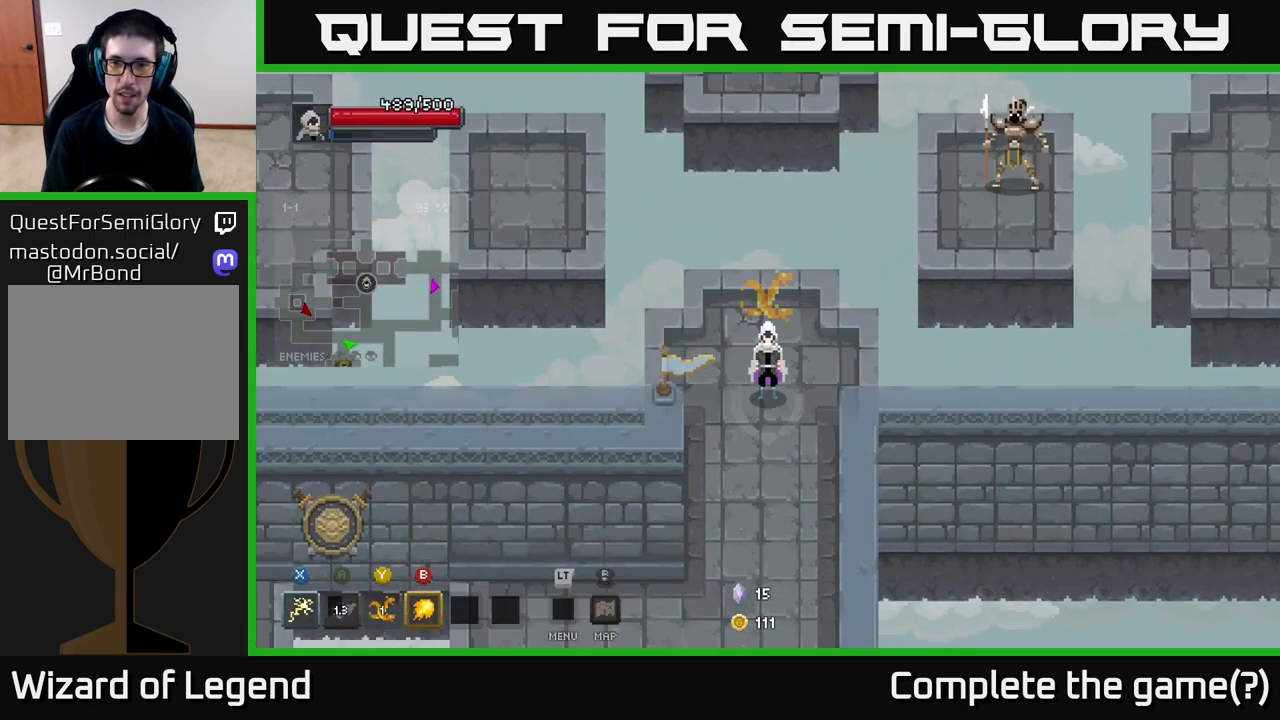
{"buttons": [], "left_stick": "center", "right_stick": "center", "events": [[67, "left_stick", "up-right"], [283, "left_stick", "center"]]}
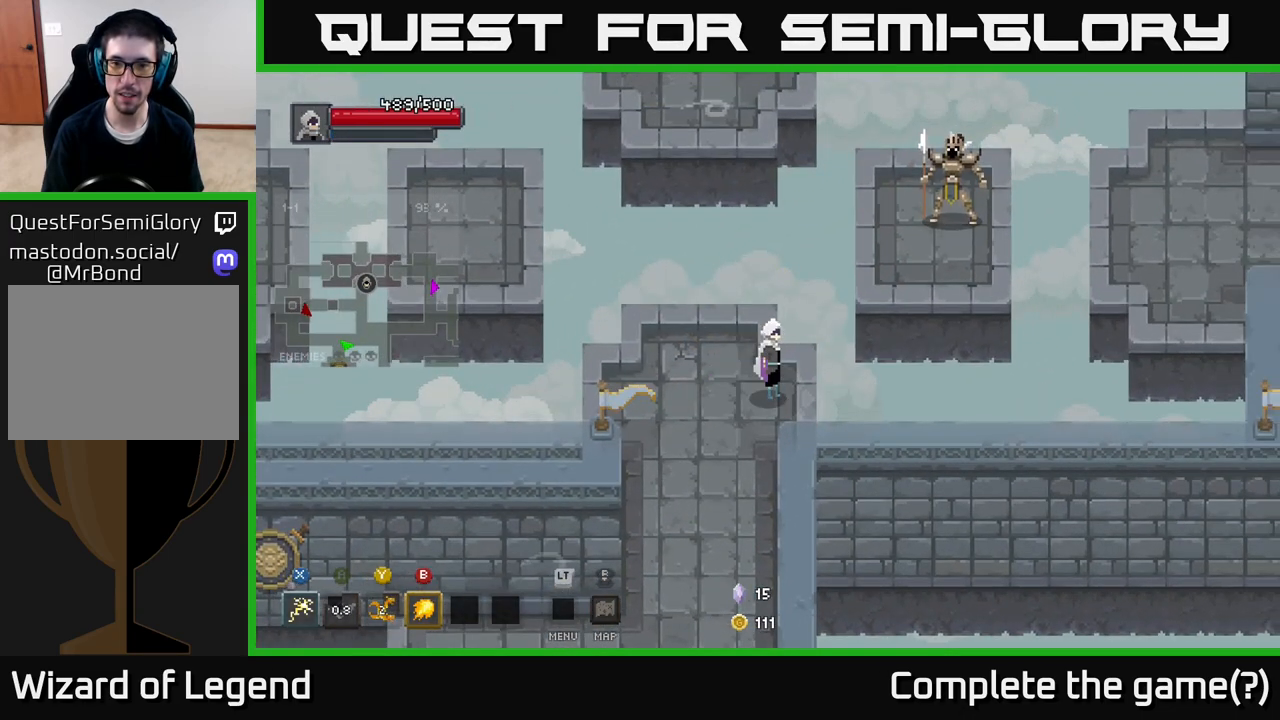
{"buttons": [], "left_stick": "center", "right_stick": "center", "events": []}
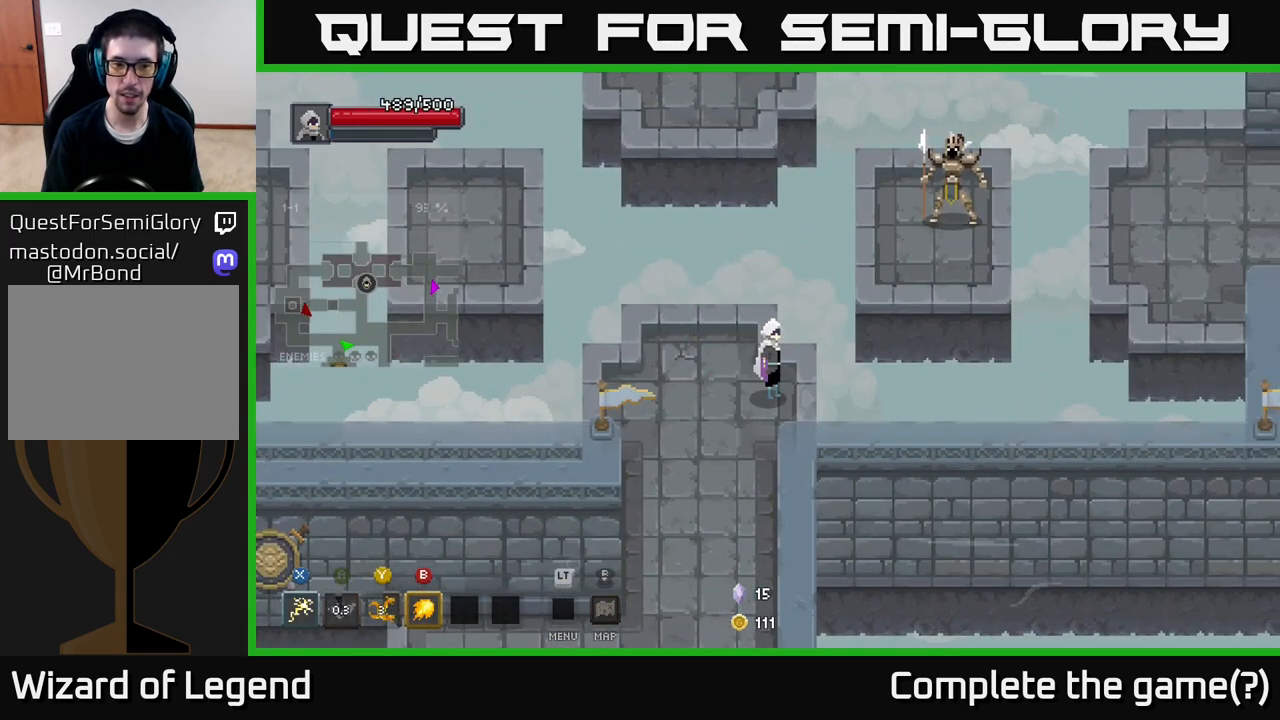
{"buttons": [], "left_stick": "center", "right_stick": "center", "events": []}
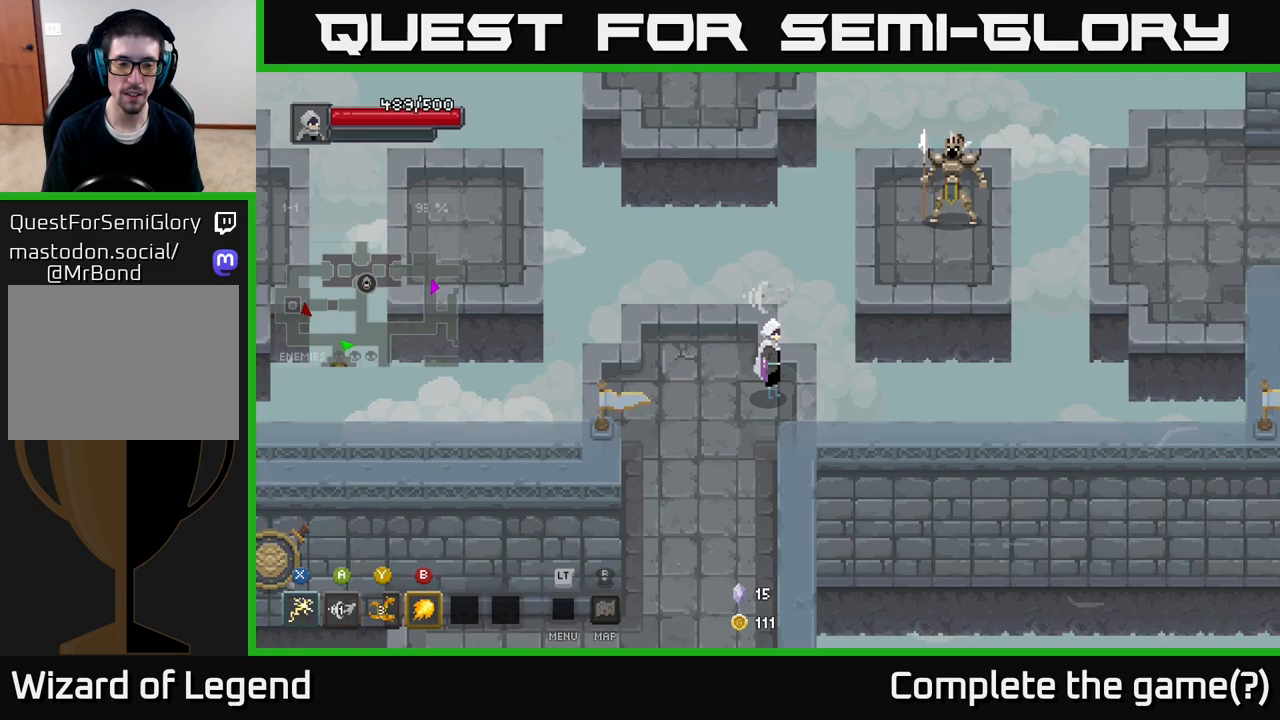
{"buttons": [], "left_stick": "center", "right_stick": "center", "events": []}
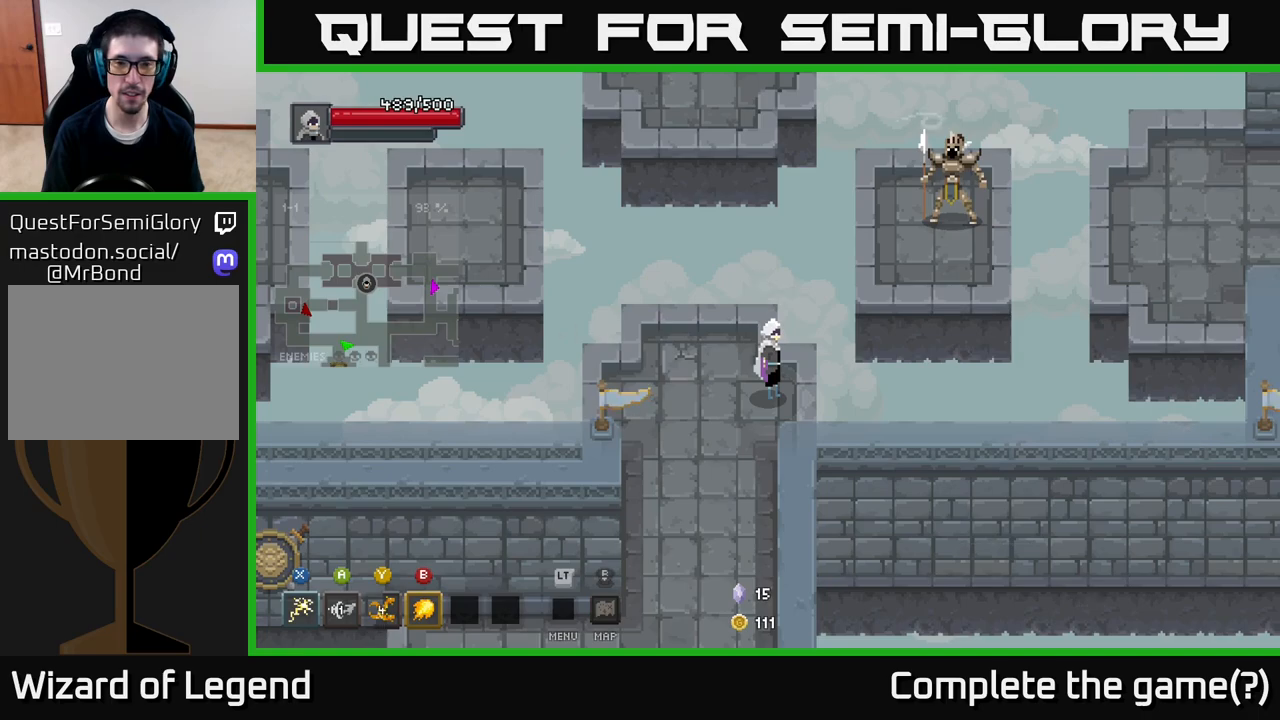
{"buttons": [], "left_stick": "up-right", "right_stick": "center", "events": [[117, "left_stick", "up-right"], [183, "Y", "down"], [283, "Y", "up"]]}
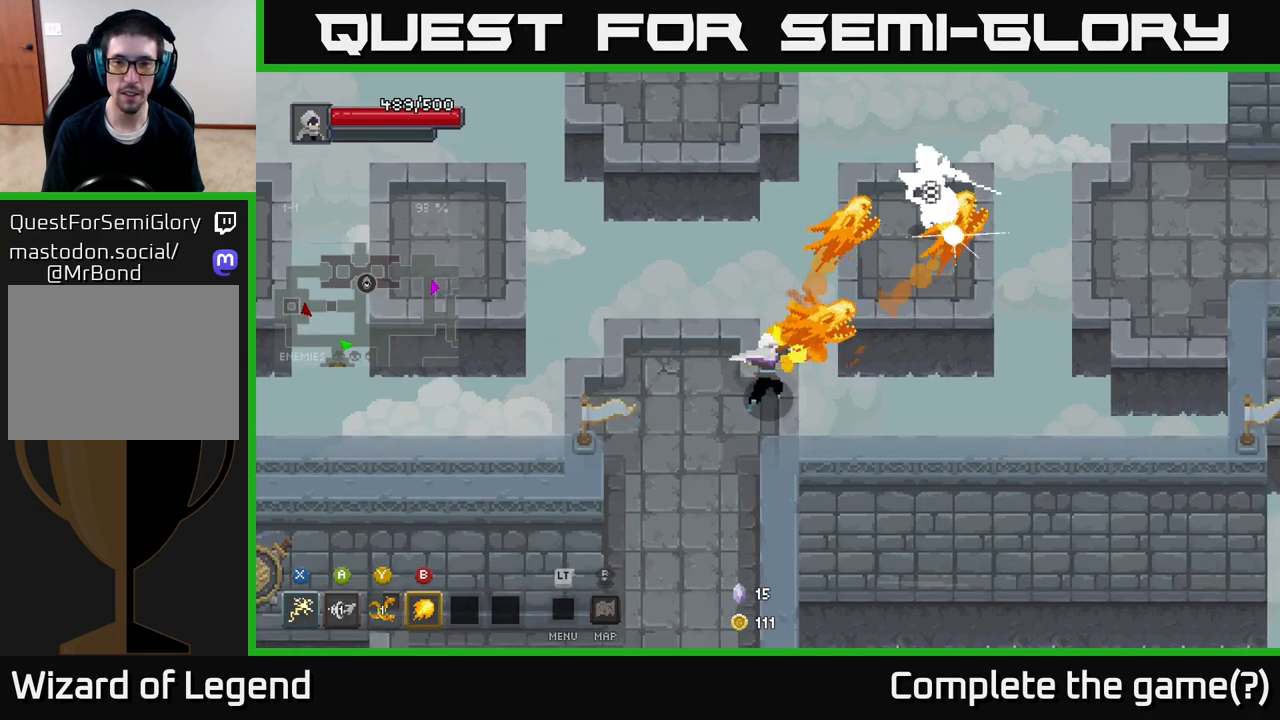
{"buttons": [], "left_stick": "center", "right_stick": "center", "events": [[133, "left_stick", "center"]]}
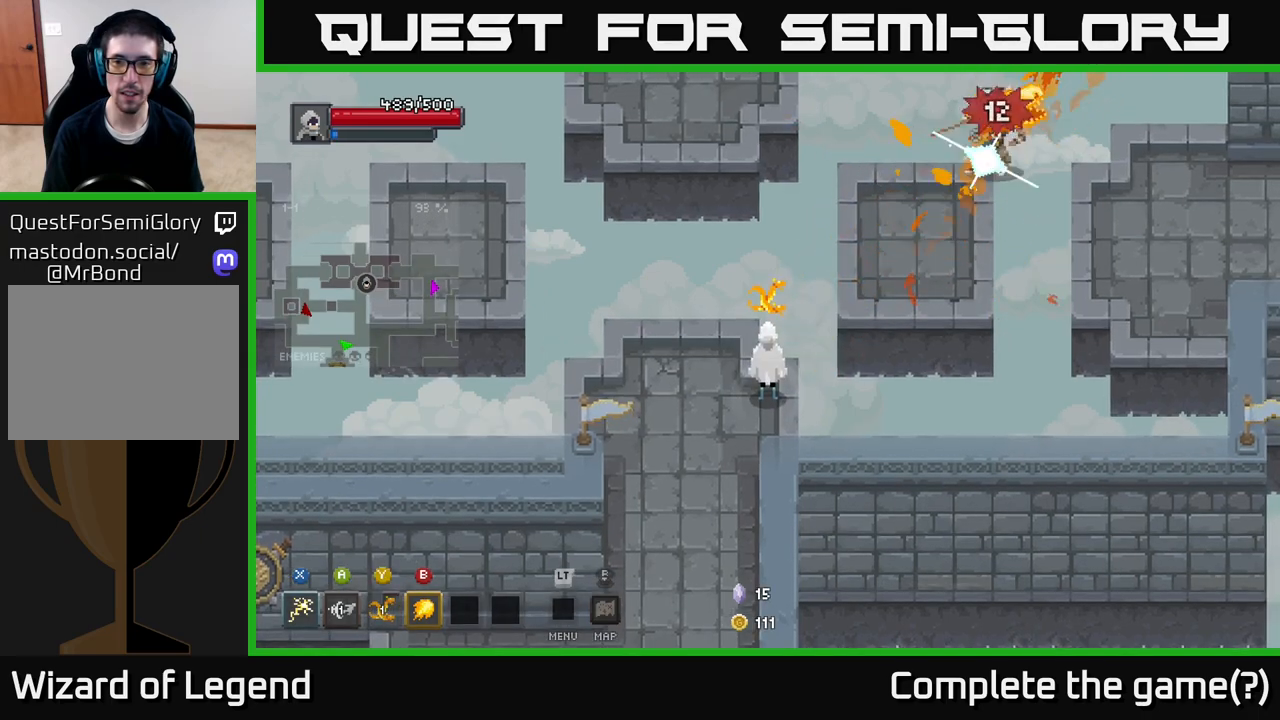
{"buttons": [], "left_stick": "center", "right_stick": "center", "events": [[183, "left_stick", "down-left"], [400, "left_stick", "center"]]}
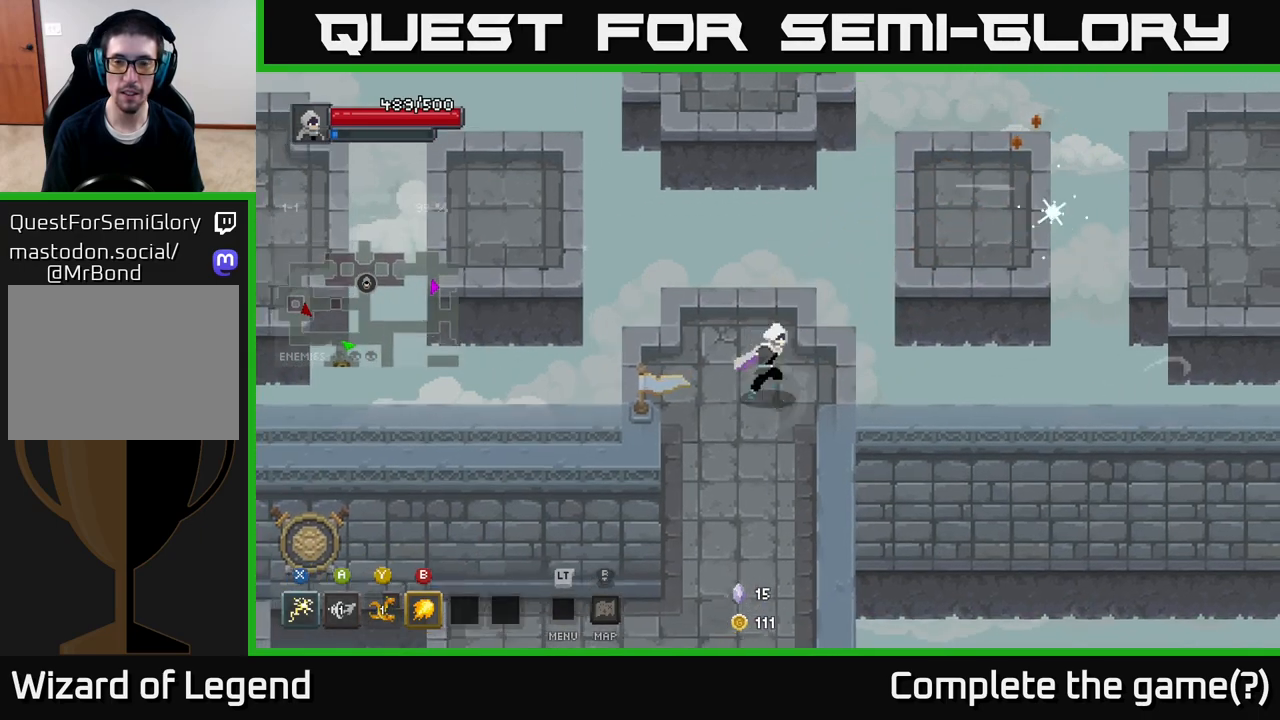
{"buttons": [], "left_stick": "center", "right_stick": "center", "events": [[17, "left_stick", "up-right"], [200, "A", "down"], [350, "A", "up"], [483, "left_stick", "center"]]}
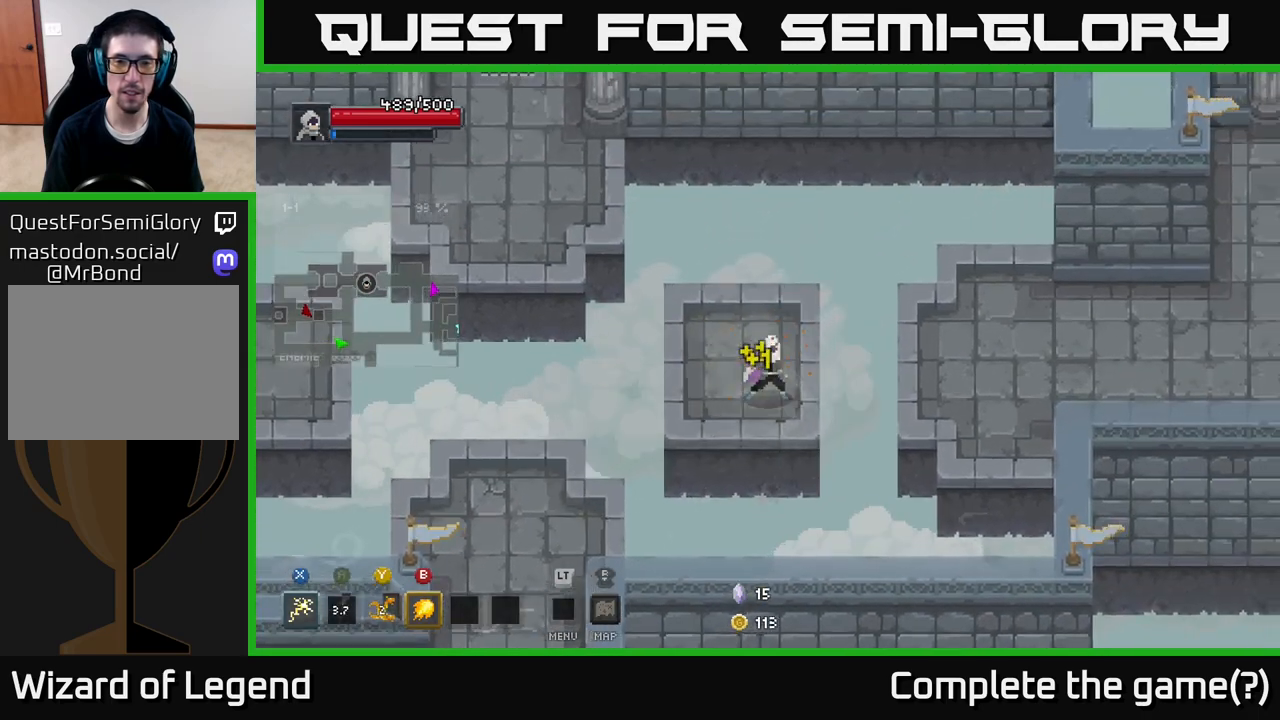
{"buttons": ["A"], "left_stick": "up-left", "right_stick": "center", "events": [[133, "left_stick", "up-left"], [433, "A", "down"]]}
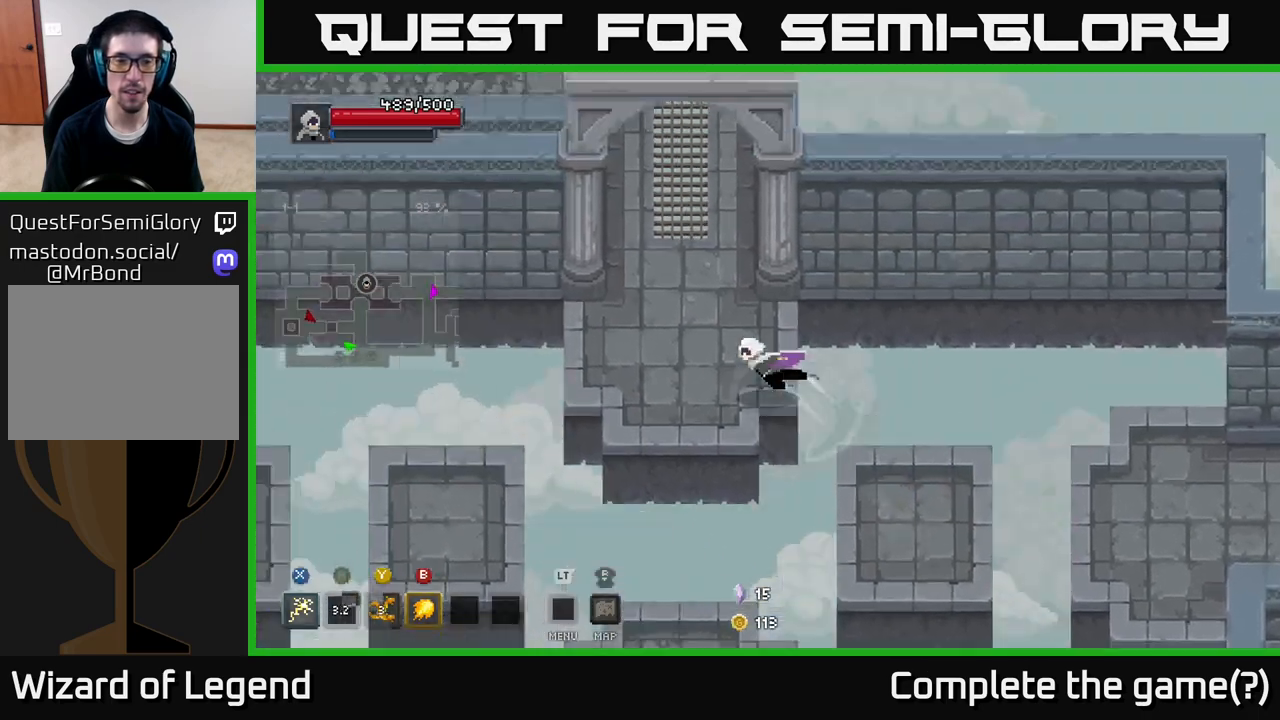
{"buttons": [], "left_stick": "center", "right_stick": "down-left", "events": [[67, "A", "up"], [317, "right_stick", "down-right"], [400, "left_stick", "up"], [500, "left_stick", "center"], [500, "right_stick", "down-left"]]}
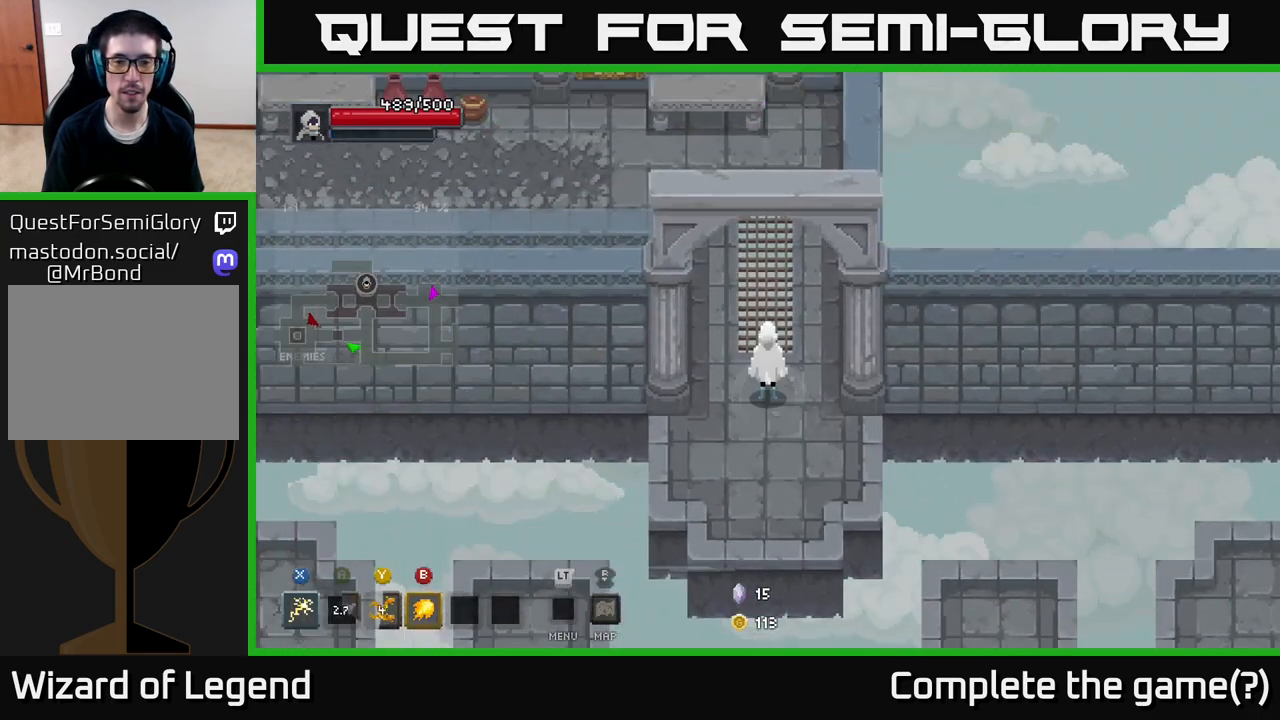
{"buttons": [], "left_stick": "up", "right_stick": "down-left", "events": [[67, "right_stick", "up-left"], [250, "right_stick", "up-right"], [300, "left_stick", "up"], [350, "right_stick", "down-right"], [483, "right_stick", "down-left"]]}
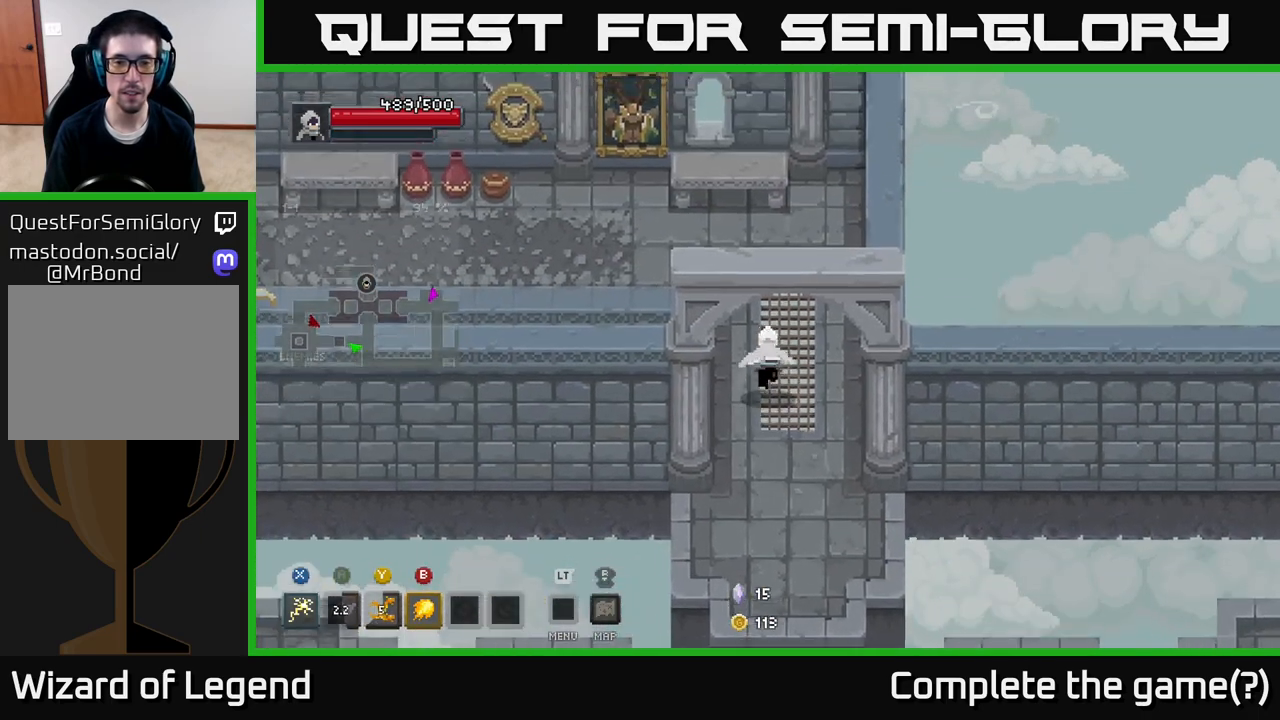
{"buttons": [], "left_stick": "left", "right_stick": "center", "events": [[83, "right_stick", "up-left"], [233, "right_stick", "center"], [333, "left_stick", "up-left"], [433, "left_stick", "left"]]}
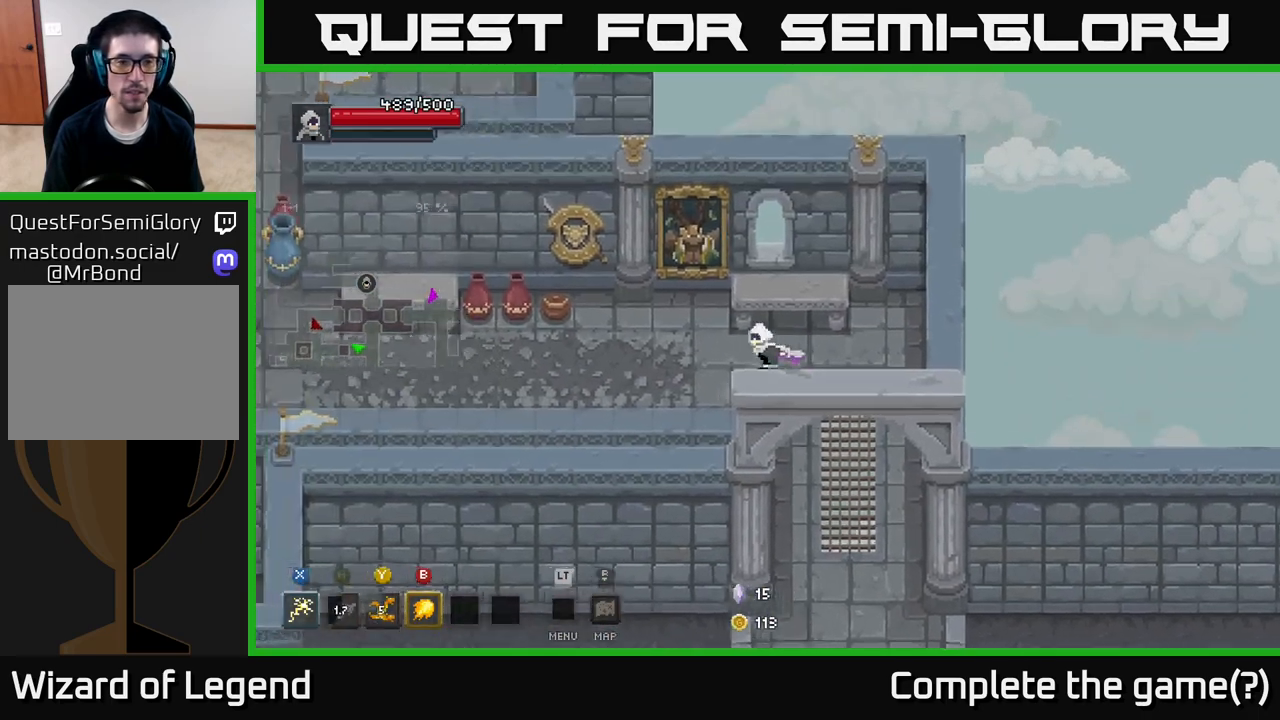
{"buttons": [], "left_stick": "up-left", "right_stick": "center", "events": [[133, "left_stick", "up-left"]]}
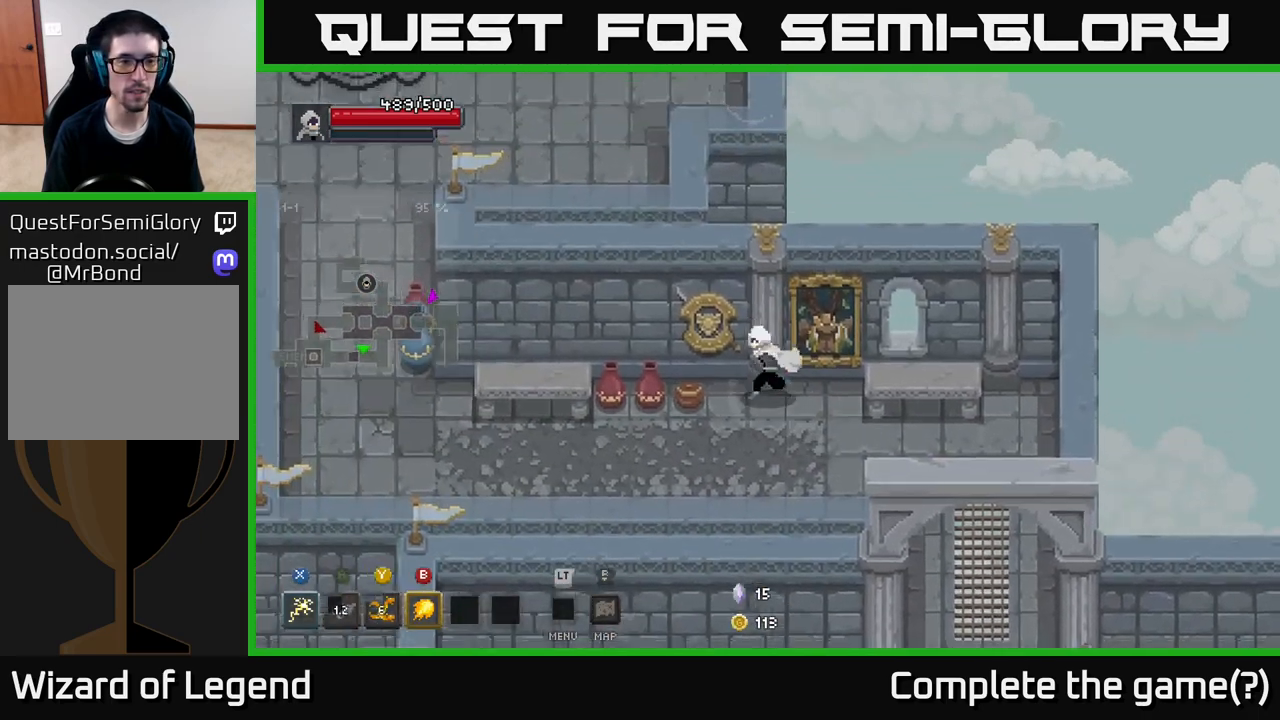
{"buttons": [], "left_stick": "left", "right_stick": "center", "events": [[167, "left_stick", "left"]]}
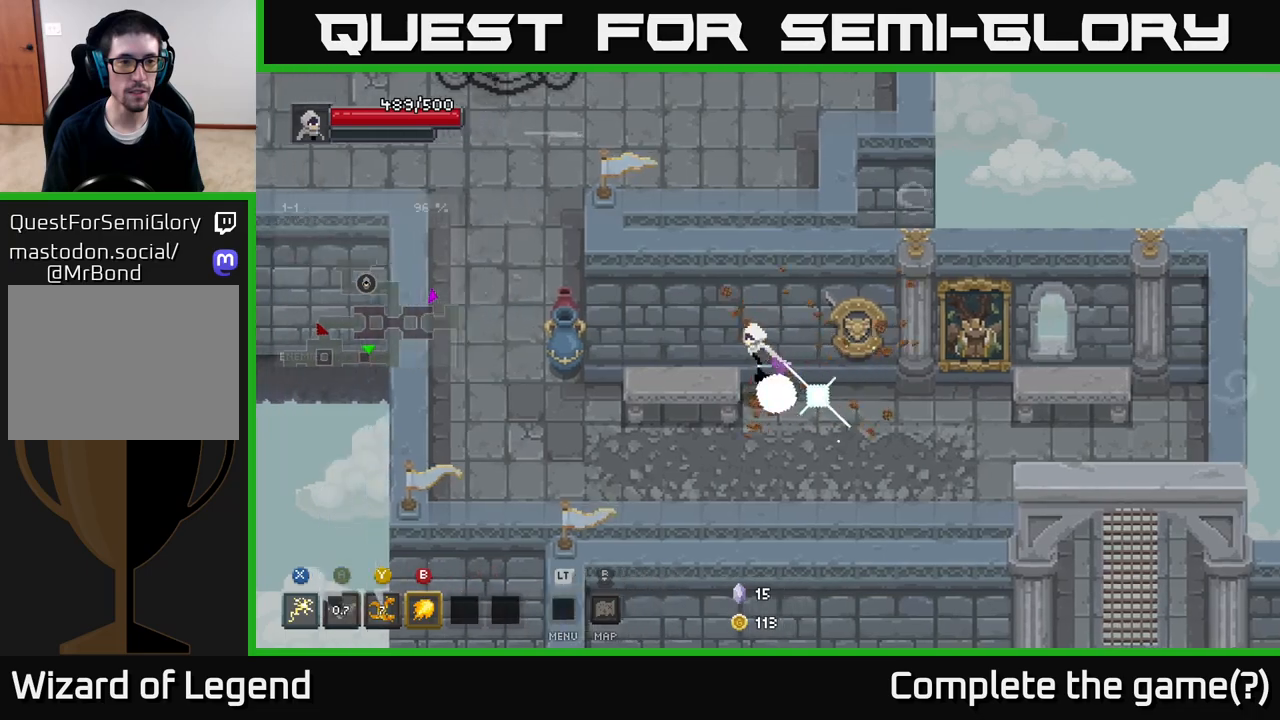
{"buttons": [], "left_stick": "up-left", "right_stick": "center", "events": [[83, "left_stick", "down-left"], [450, "left_stick", "up-left"]]}
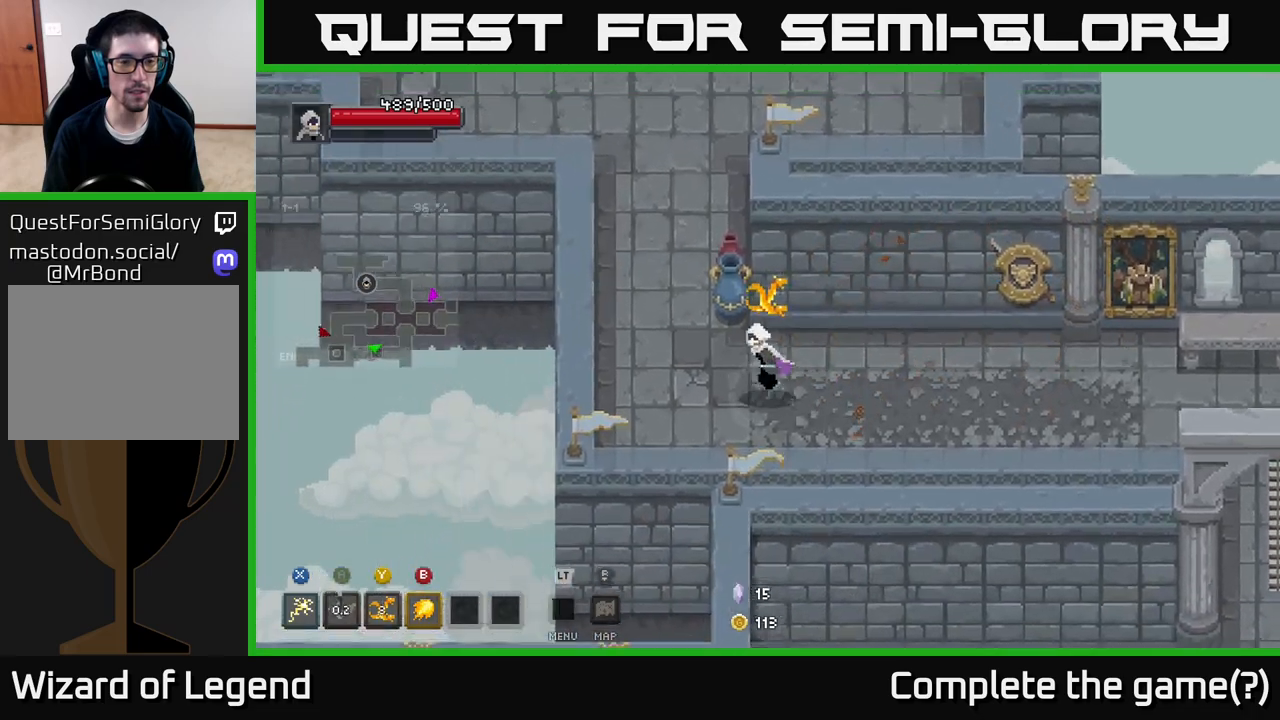
{"buttons": [], "left_stick": "up", "right_stick": "center", "events": [[317, "left_stick", "up"]]}
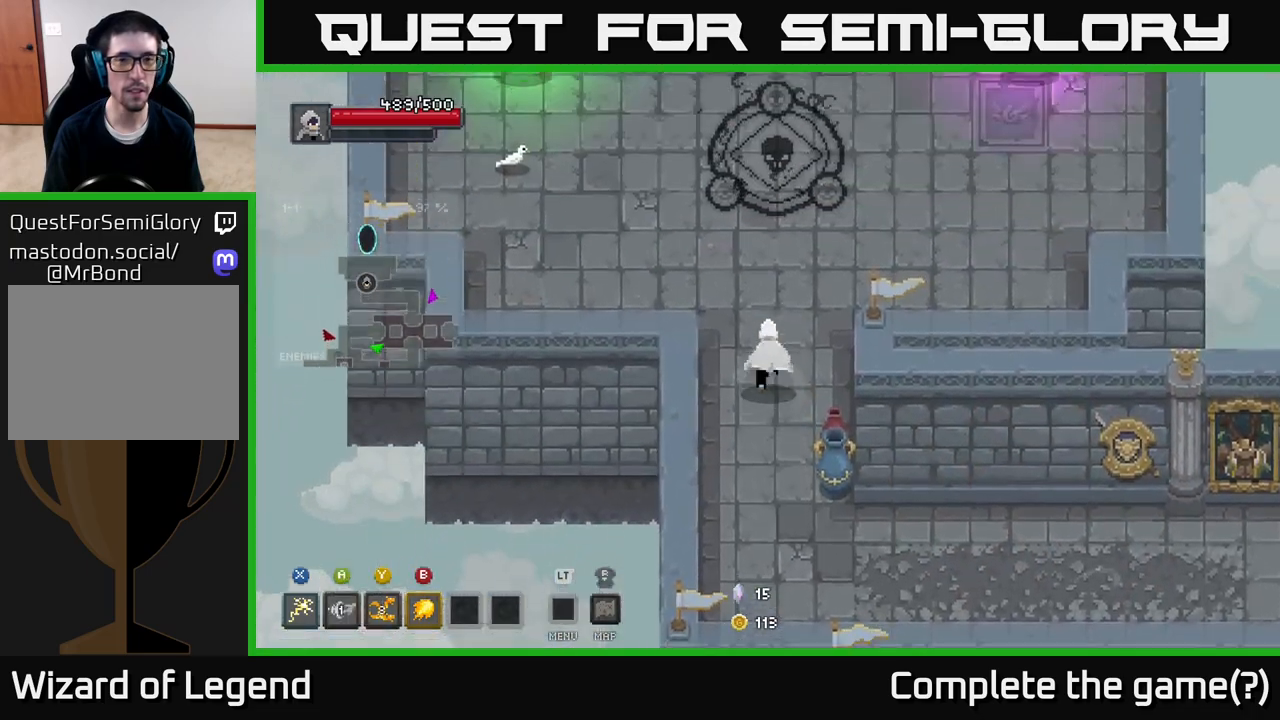
{"buttons": [], "left_stick": "up", "right_stick": "center", "events": []}
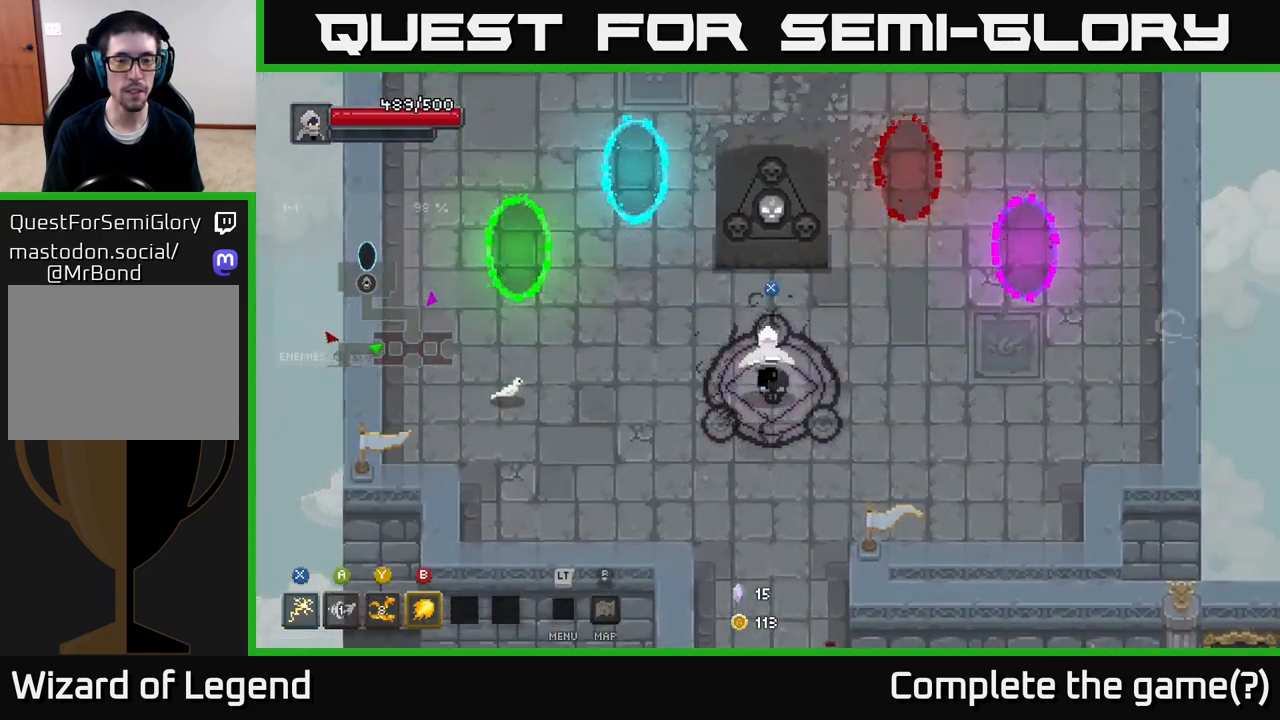
{"buttons": [], "left_stick": "center", "right_stick": "center", "events": [[133, "left_stick", "center"]]}
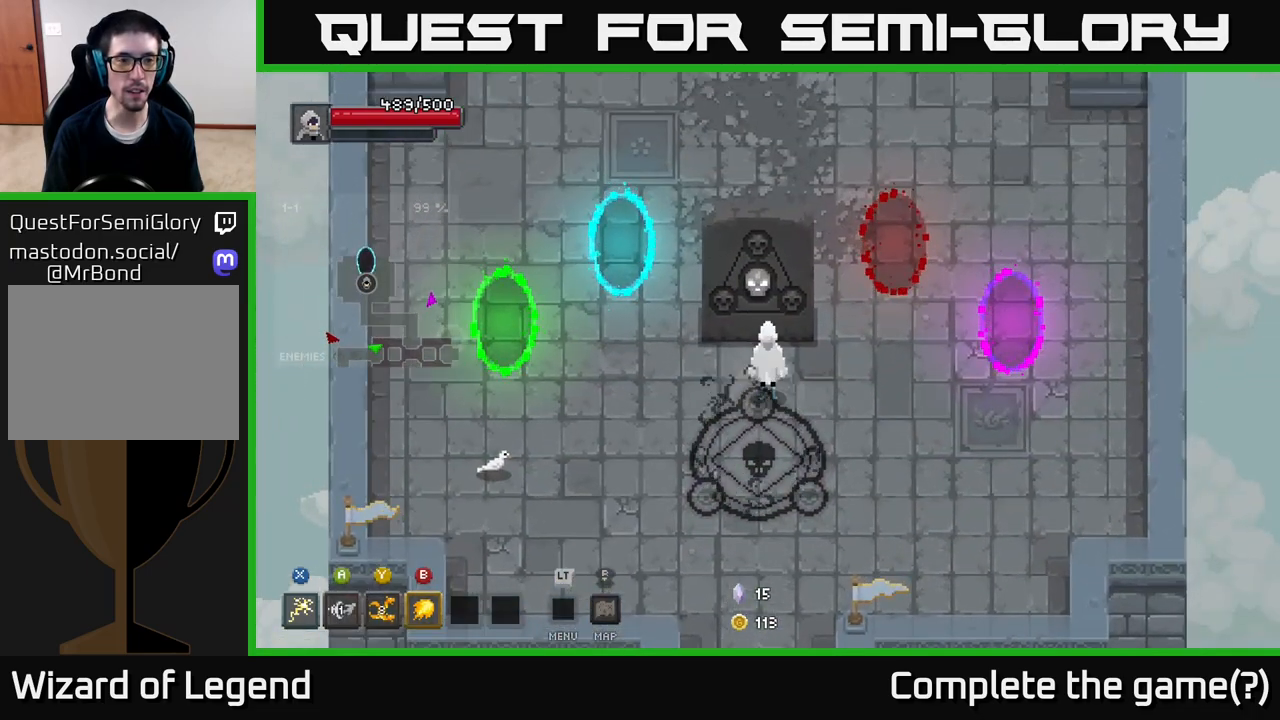
{"buttons": [], "left_stick": "up-right", "right_stick": "center", "events": [[283, "left_stick", "down-right"], [483, "left_stick", "up-right"]]}
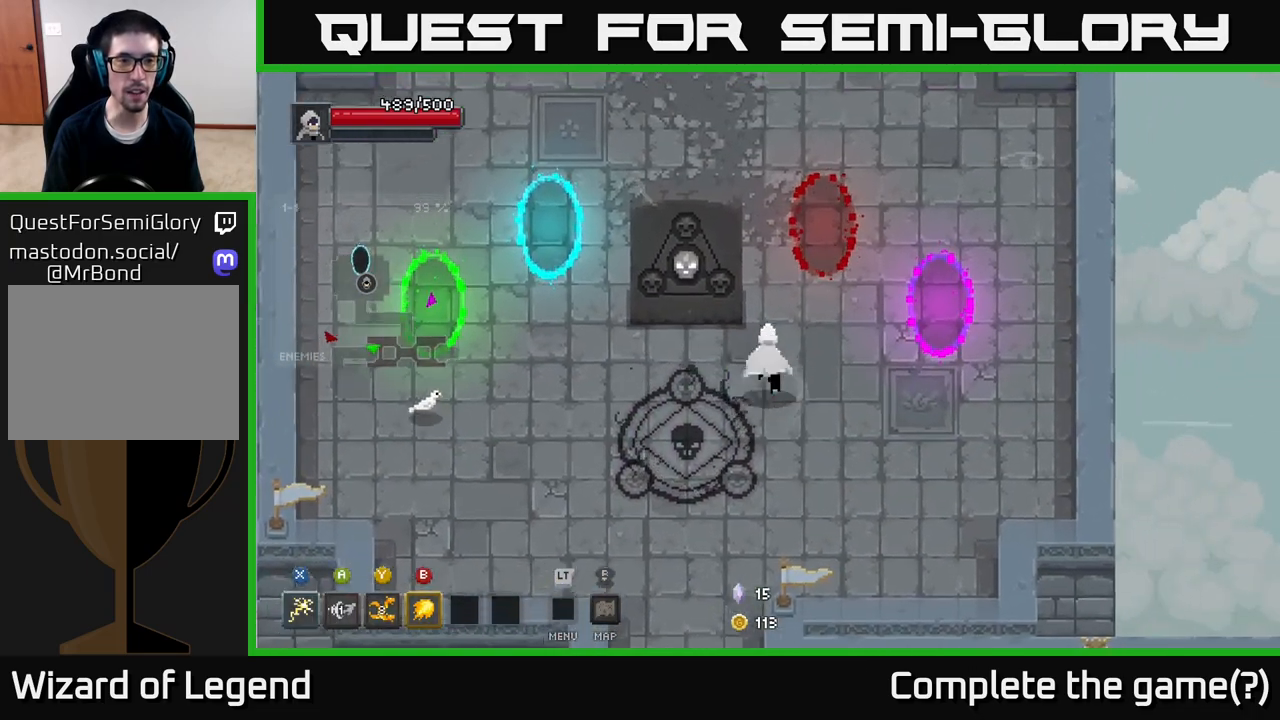
{"buttons": [], "left_stick": "up", "right_stick": "center", "events": [[167, "left_stick", "up"]]}
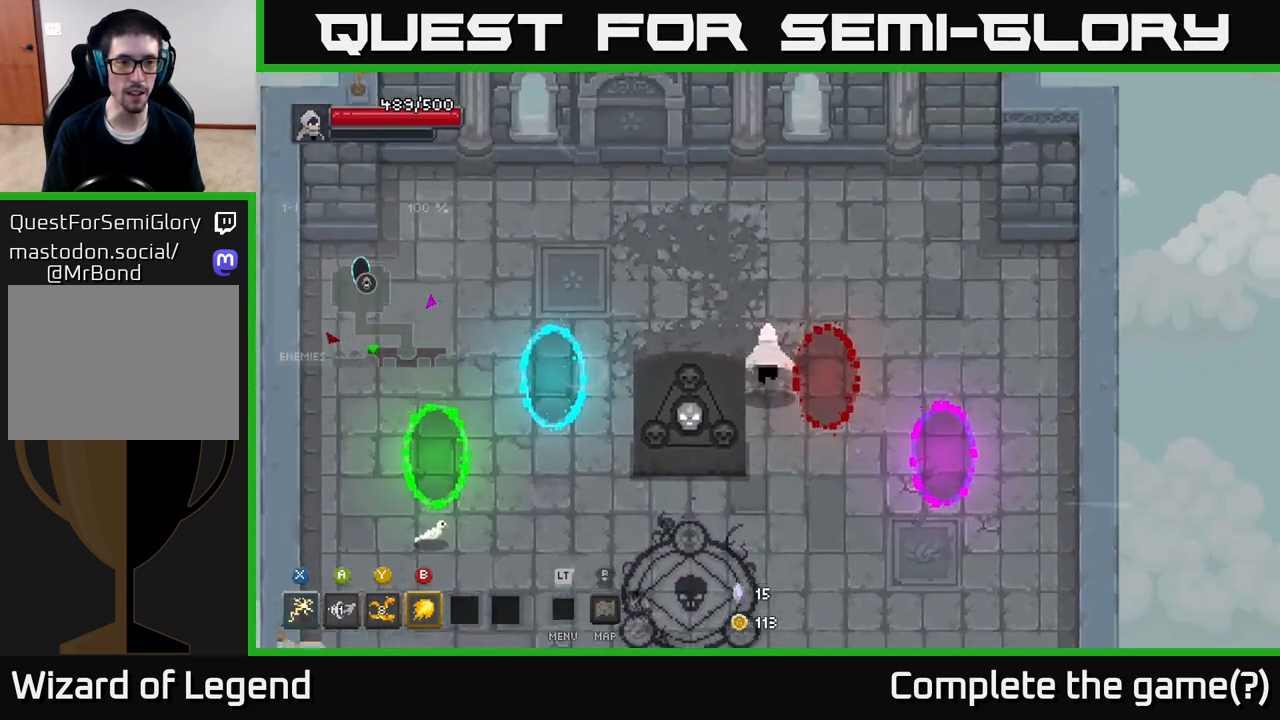
{"buttons": [], "left_stick": "down-right", "right_stick": "center", "events": [[100, "left_stick", "up-left"], [383, "left_stick", "down-left"], [433, "left_stick", "down-right"]]}
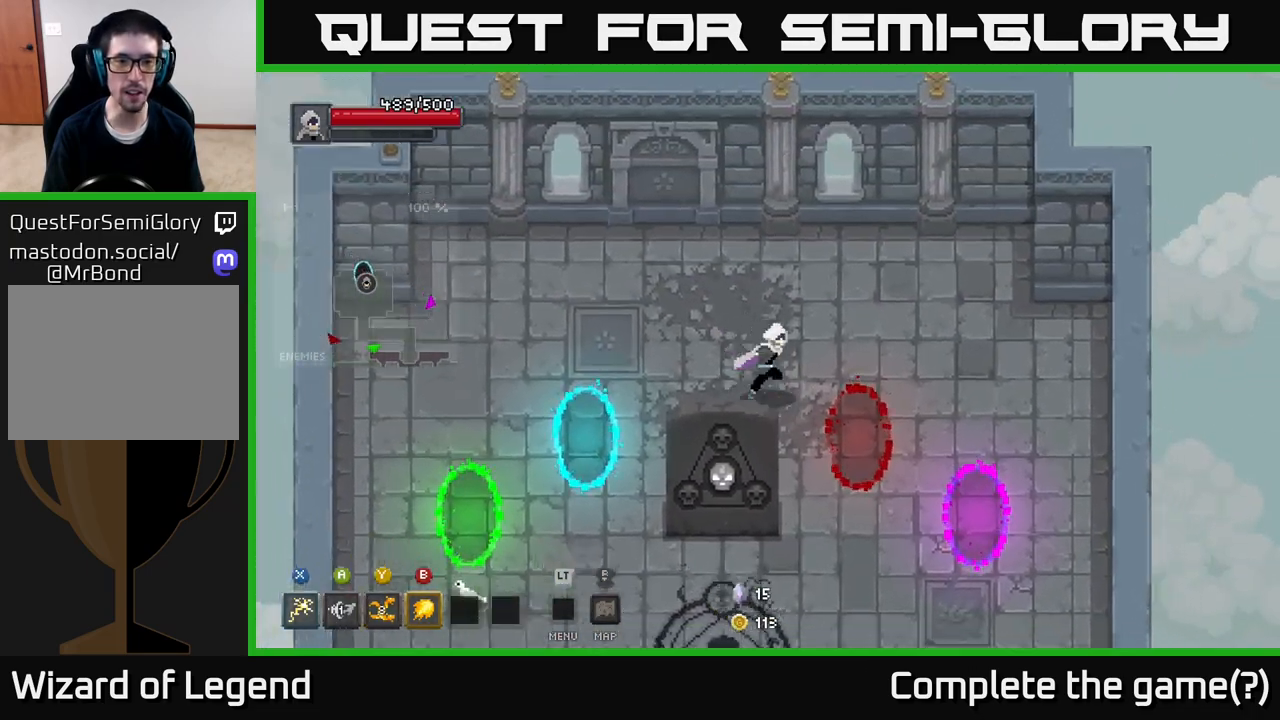
{"buttons": [], "left_stick": "down", "right_stick": "center", "events": [[133, "left_stick", "down"]]}
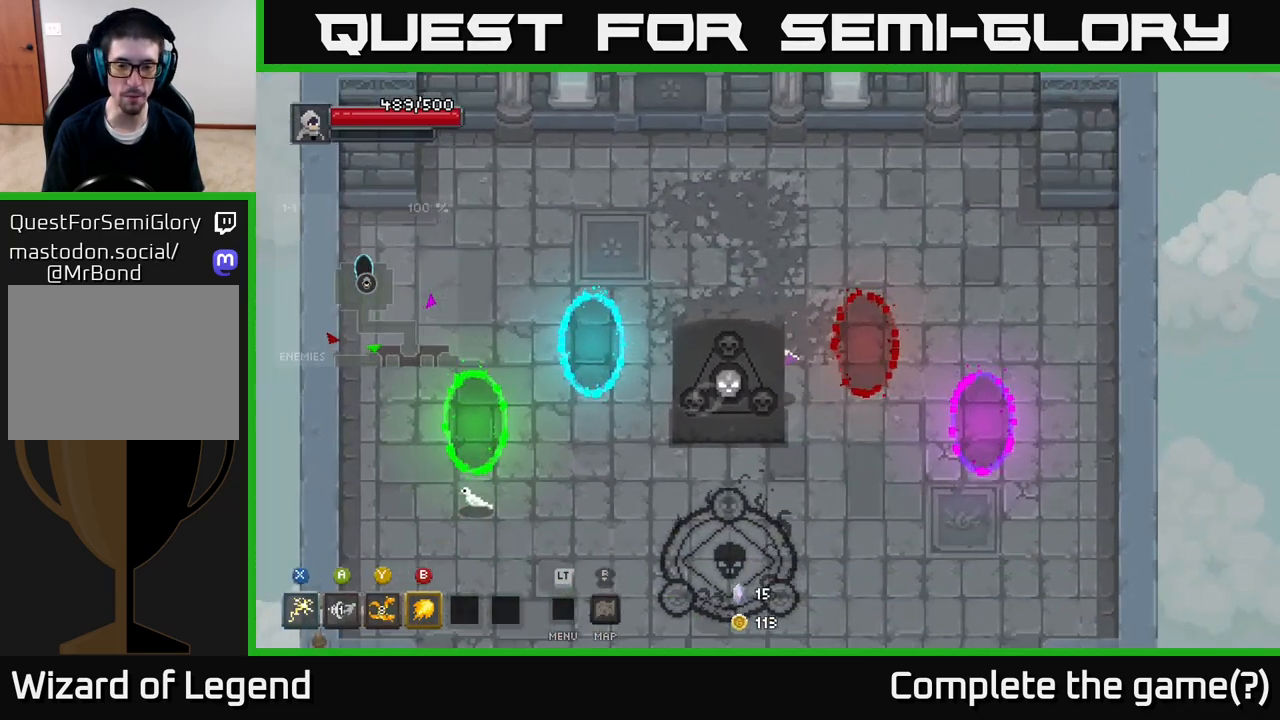
{"buttons": [], "left_stick": "down", "right_stick": "center", "events": [[217, "left_stick", "down-right"], [417, "left_stick", "down"]]}
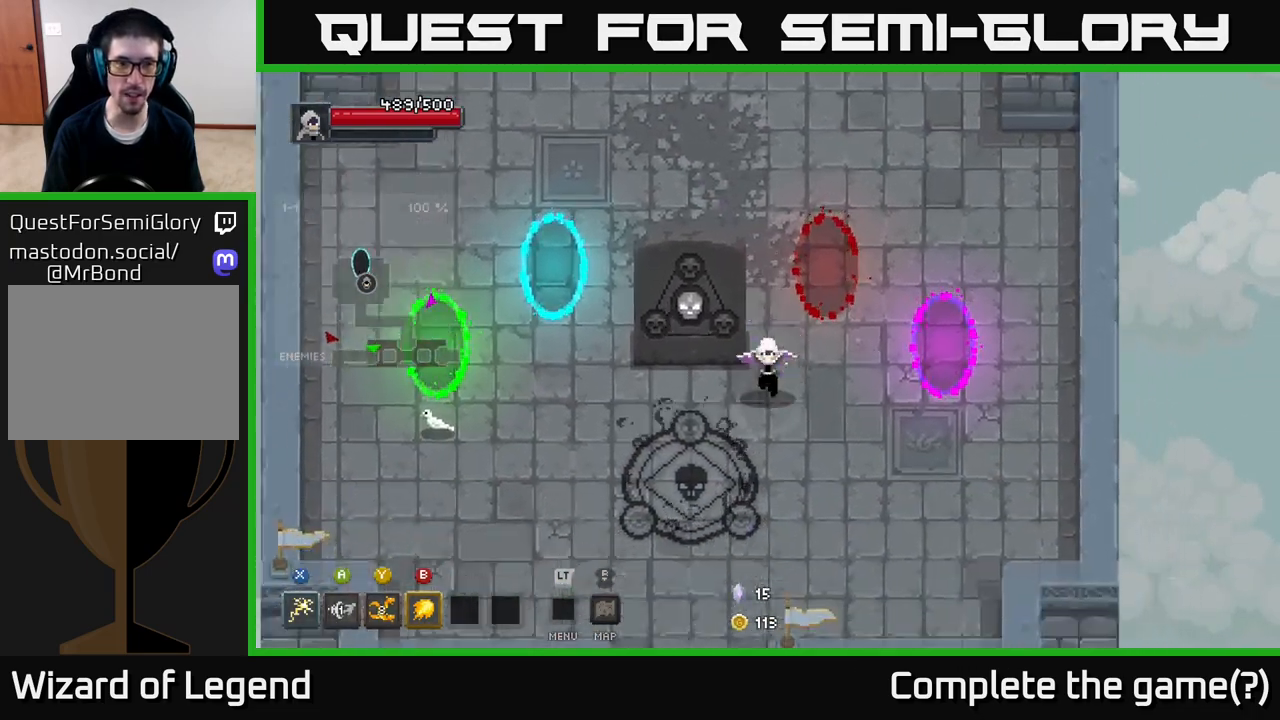
{"buttons": [], "left_stick": "center", "right_stick": "center", "events": [[217, "left_stick", "down-left"], [350, "left_stick", "center"], [417, "X", "down"], [483, "X", "up"]]}
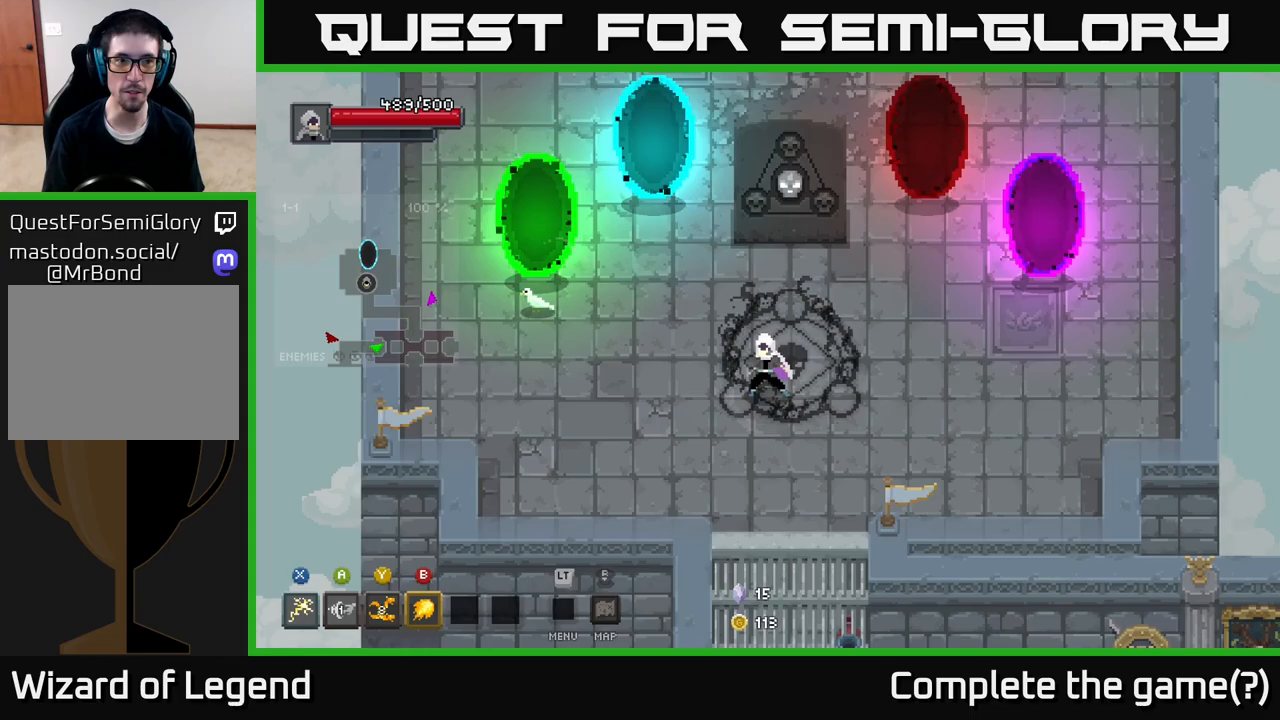
{"buttons": [], "left_stick": "right", "right_stick": "center", "events": [[200, "left_stick", "down-right"], [433, "left_stick", "right"]]}
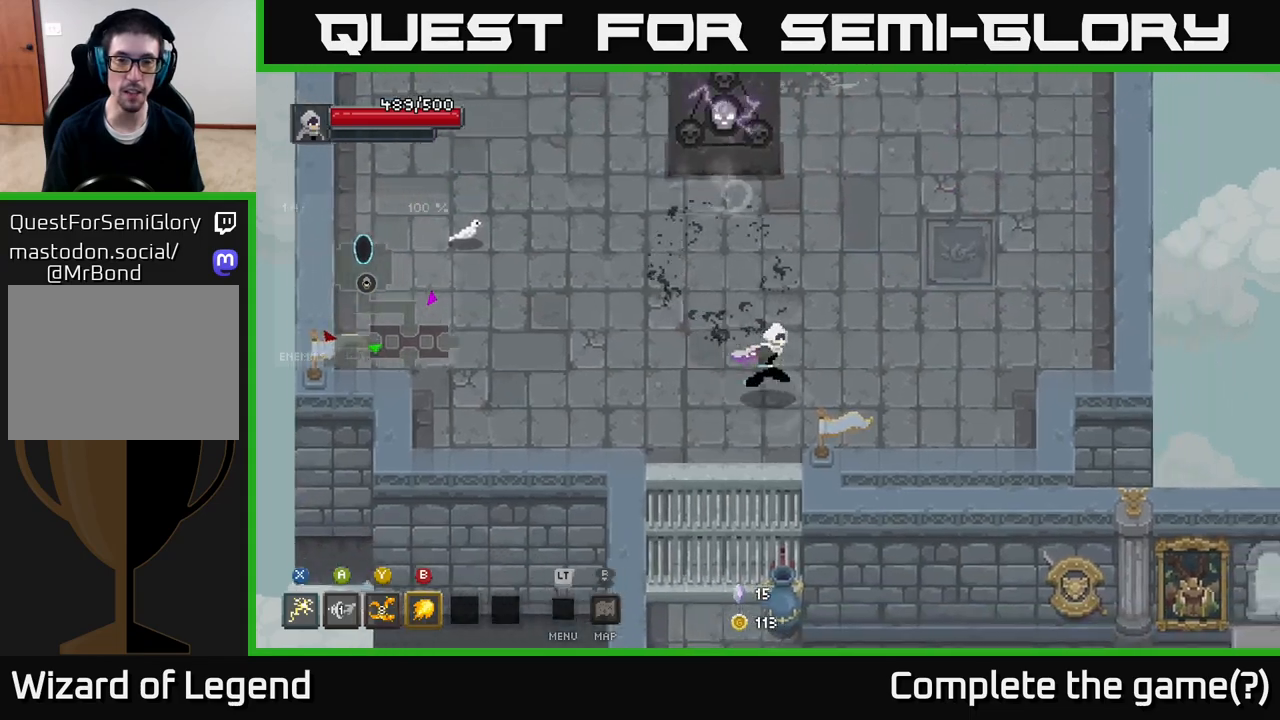
{"buttons": [], "left_stick": "right", "right_stick": "center", "events": [[333, "left_stick", "up-right"], [483, "left_stick", "right"]]}
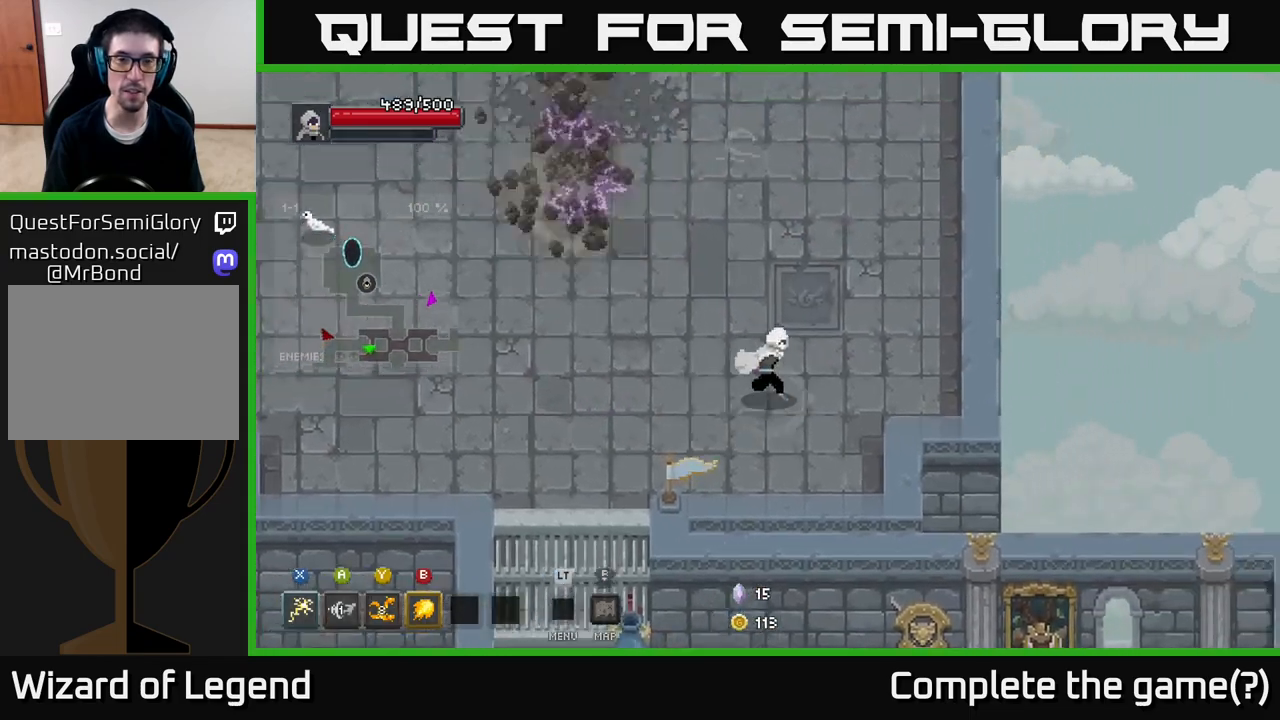
{"buttons": [], "left_stick": "left", "right_stick": "center", "events": [[500, "left_stick", "left"]]}
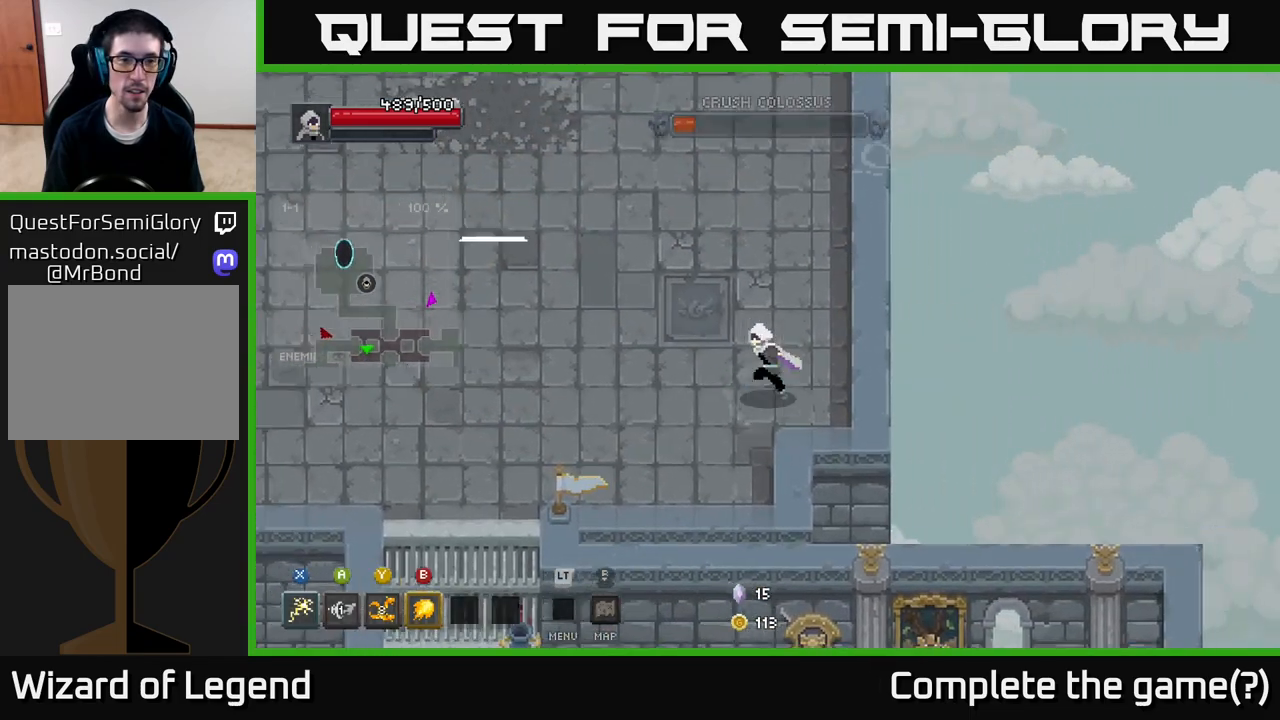
{"buttons": [], "left_stick": "center", "right_stick": "center", "events": [[100, "left_stick", "center"]]}
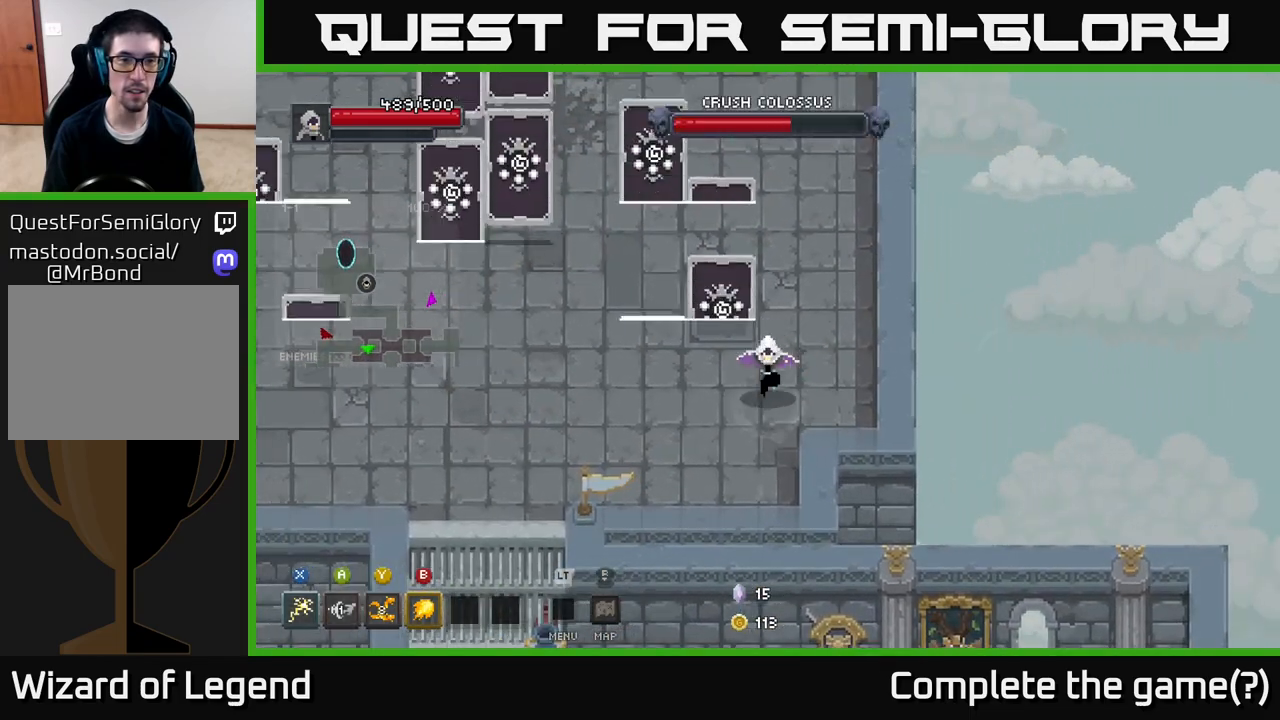
{"buttons": [], "left_stick": "down-left", "right_stick": "center", "events": [[33, "left_stick", "down-right"], [300, "left_stick", "center"], [417, "left_stick", "down-left"]]}
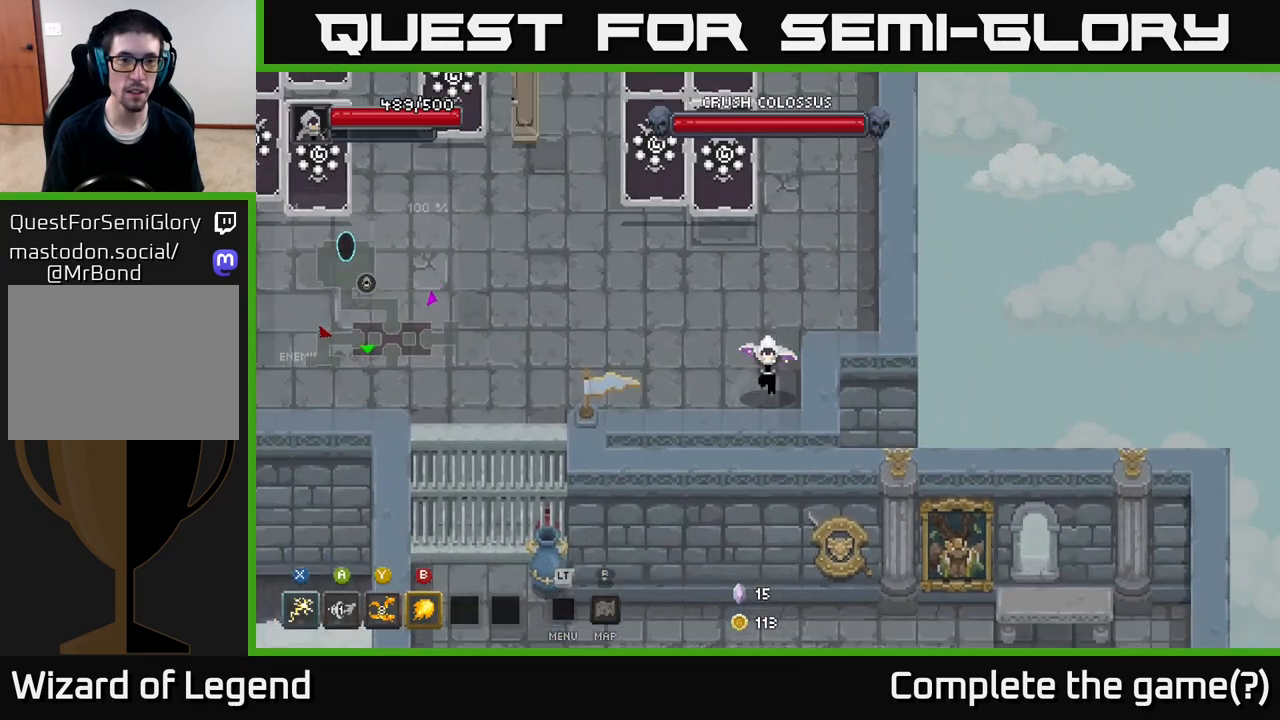
{"buttons": [], "left_stick": "up-left", "right_stick": "center", "events": [[167, "left_stick", "up-left"], [333, "B", "down"], [417, "B", "up"]]}